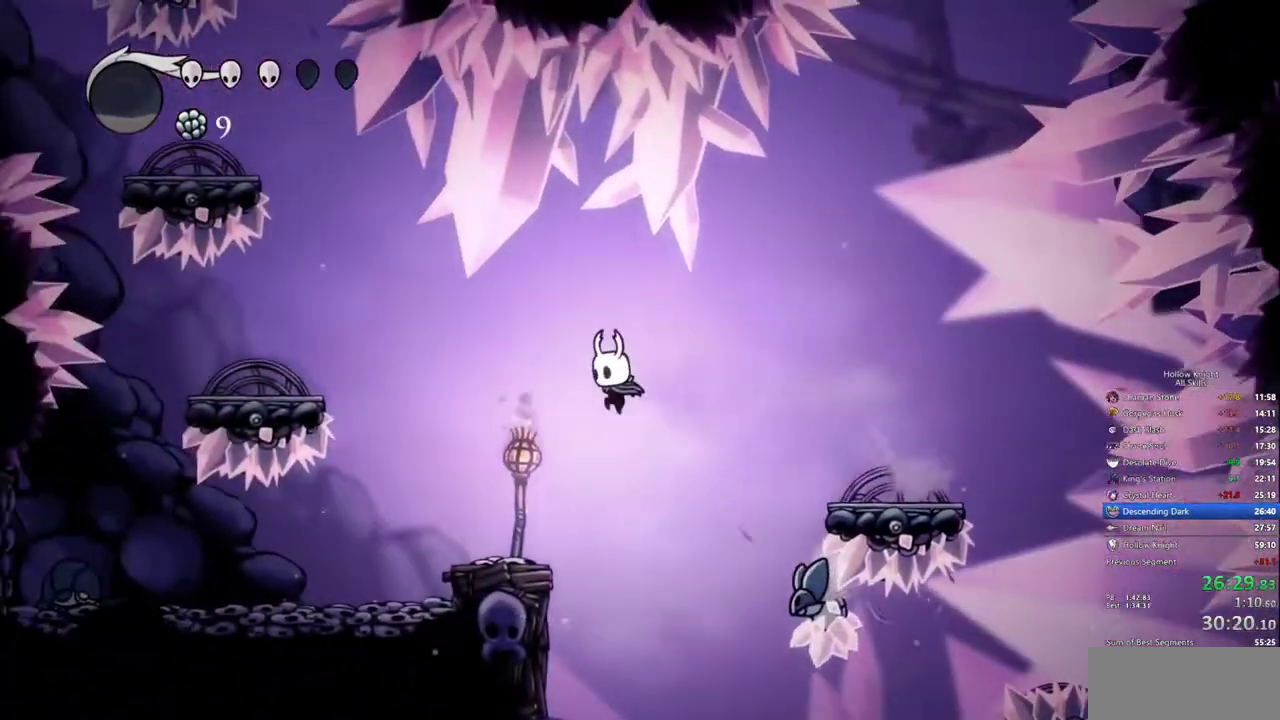
Gameplay with keyboard; each line is a JSON object with the keys held at the frame after it. "events" lists presses ("down") and releases ("up") of "cdash", "dash", "dnail", "down", "heal", "inv", "jump", "left", "nail", "right", "spell" and "up" between this image and that frame as [ms after this image, input, new state], when the widget could be followed in between. No other keys are recorded. Mouse input is not recorded. Key names are as the overlay labels them; some are game actions (e.g. jump) rather than physical keys.
{"keys": ["left"], "events": []}
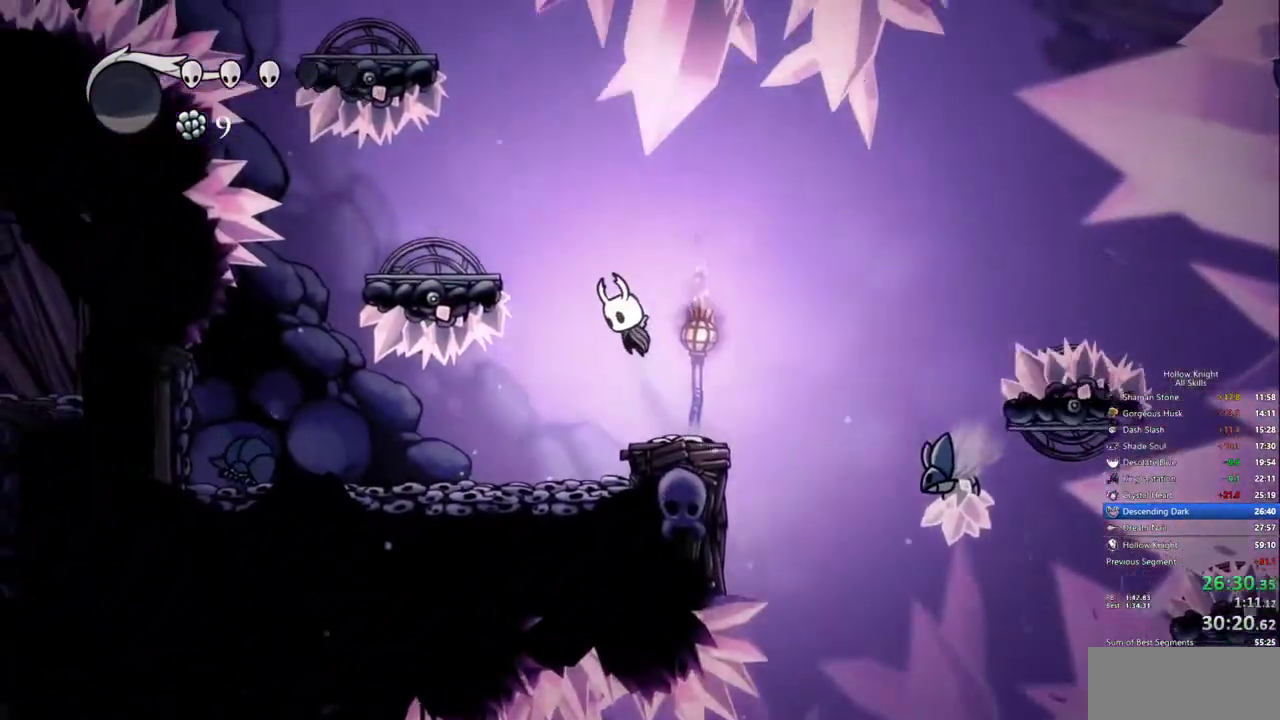
{"keys": [], "events": [[483, "left", "up"]]}
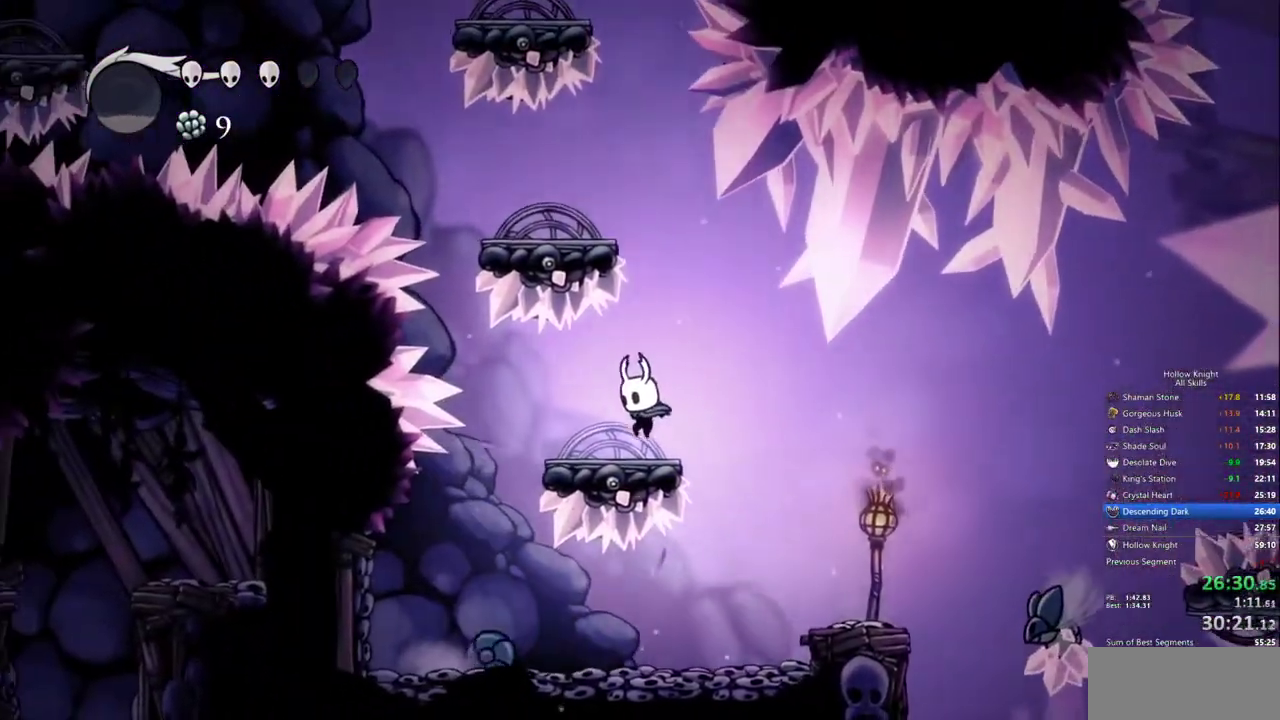
{"keys": ["left"], "events": [[67, "right", "down"], [267, "right", "up"], [300, "left", "down"]]}
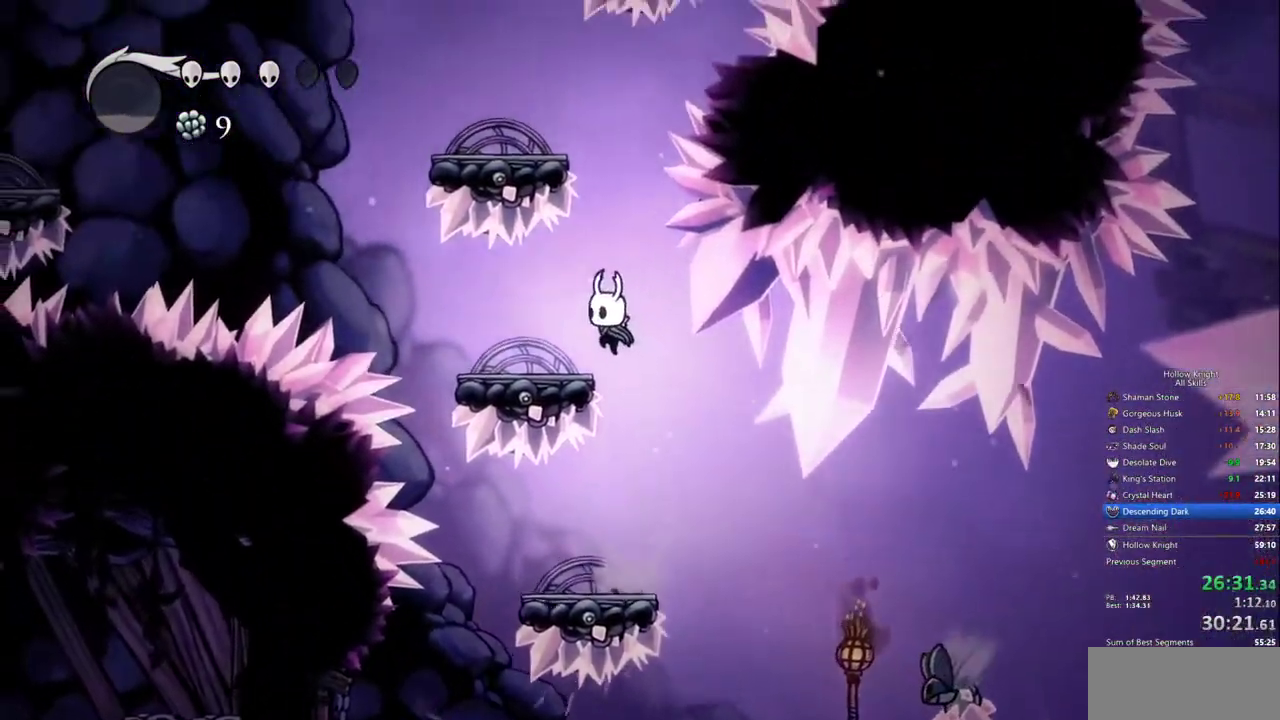
{"keys": ["right"], "events": [[183, "left", "up"], [283, "right", "down"]]}
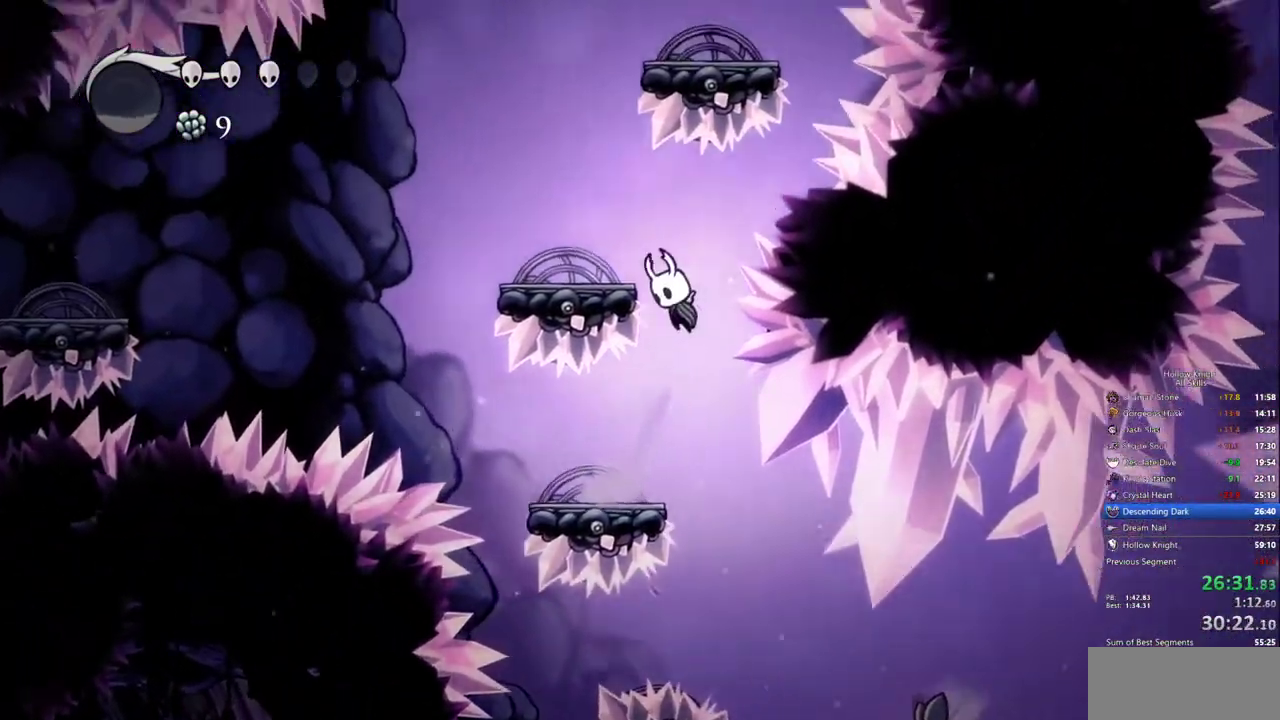
{"keys": [], "events": [[17, "left", "down"], [17, "right", "up"], [433, "left", "up"]]}
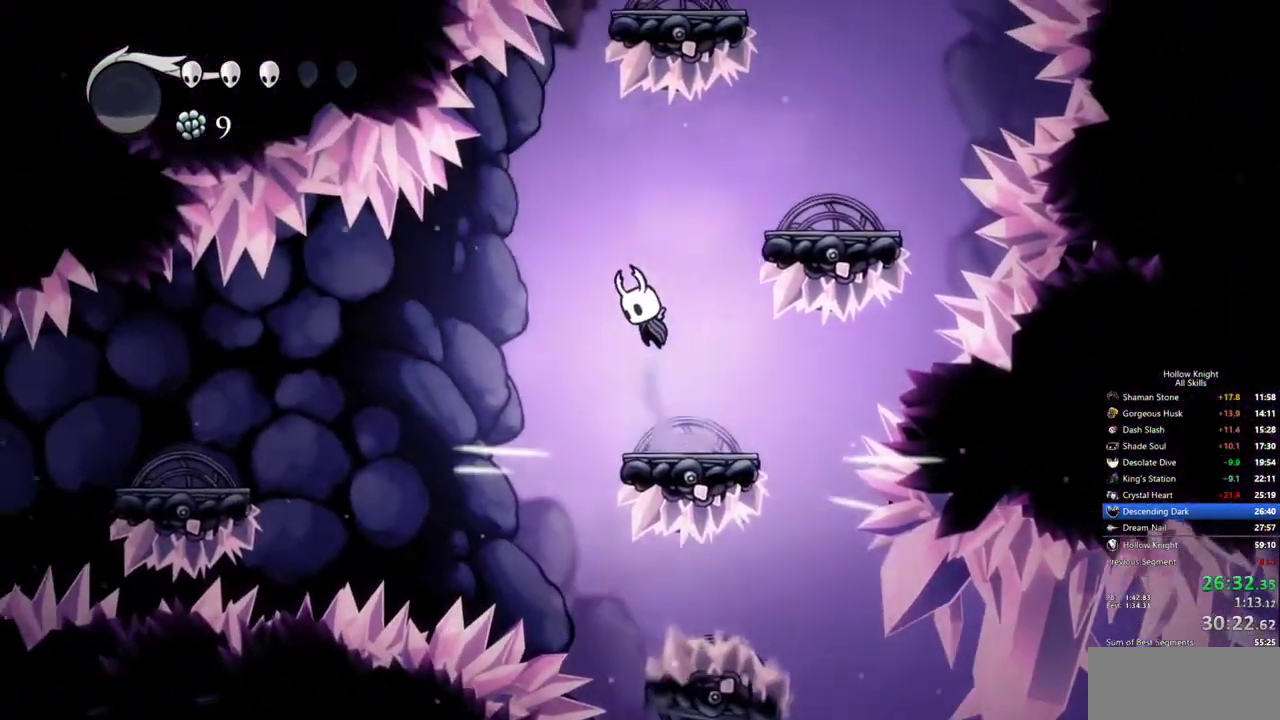
{"keys": ["right"], "events": [[50, "right", "down"]]}
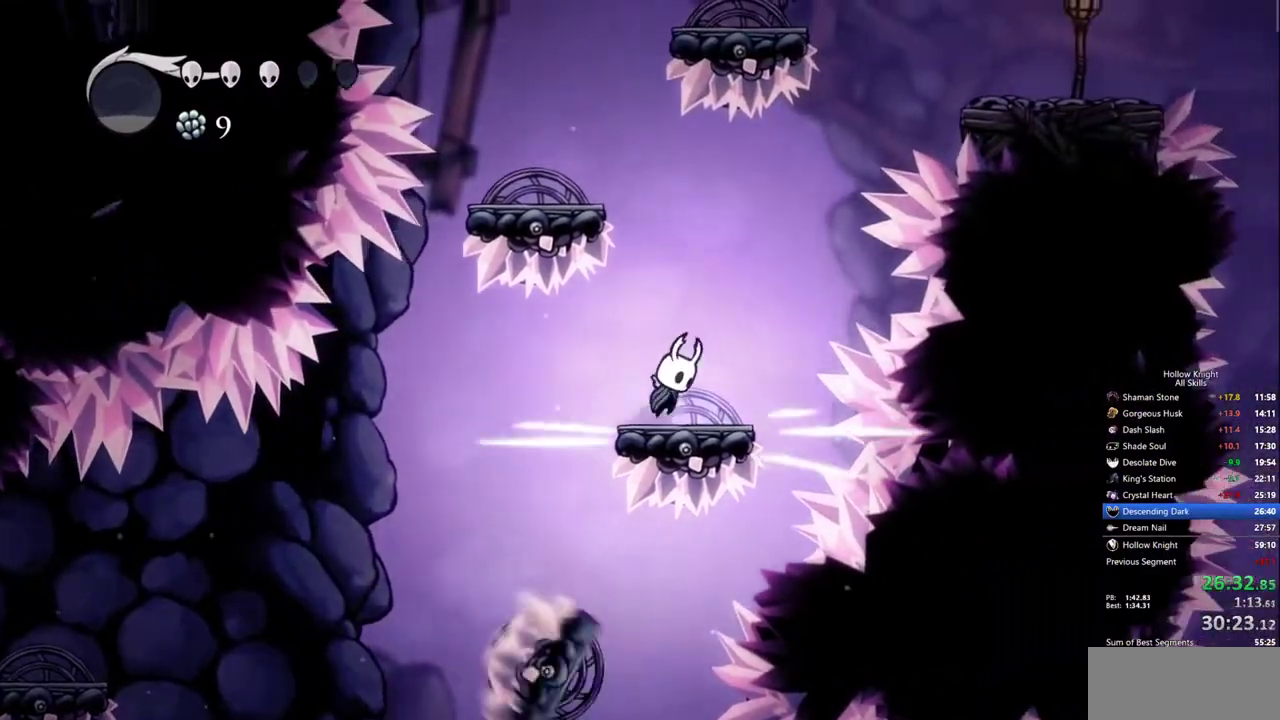
{"keys": ["left"], "events": [[83, "right", "up"], [233, "left", "down"]]}
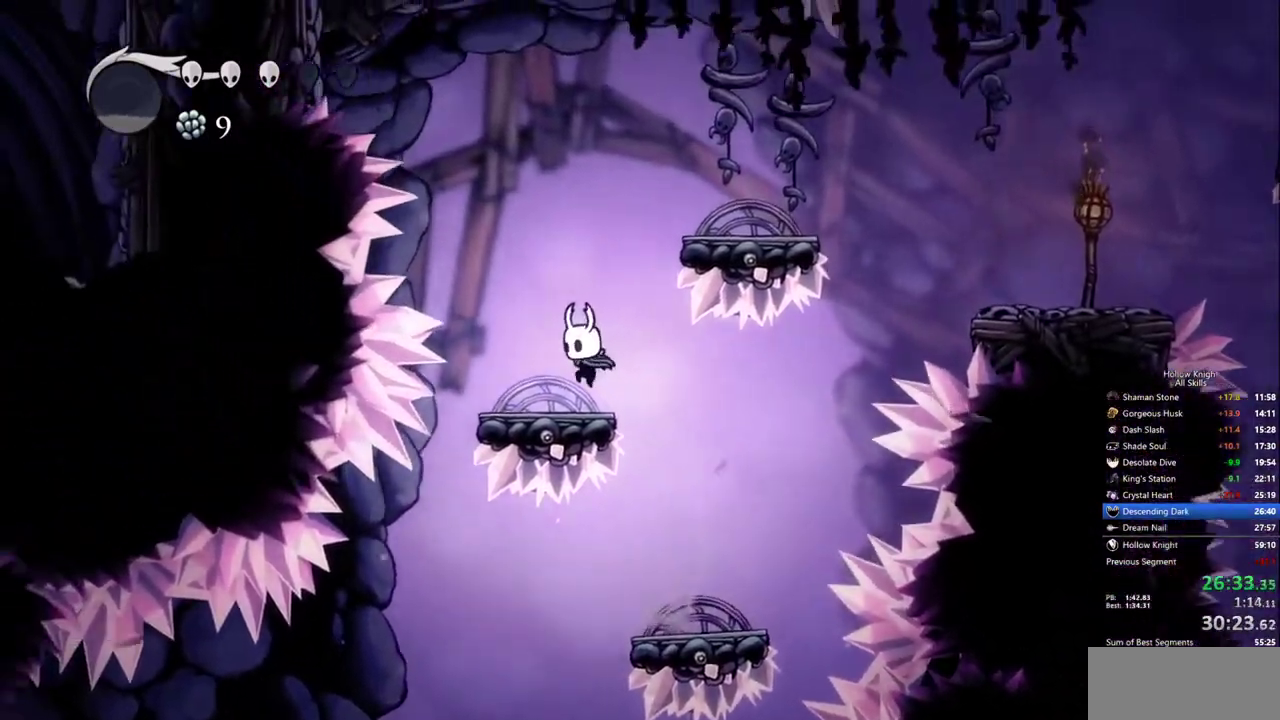
{"keys": ["right"], "events": [[150, "left", "up"], [200, "right", "down"]]}
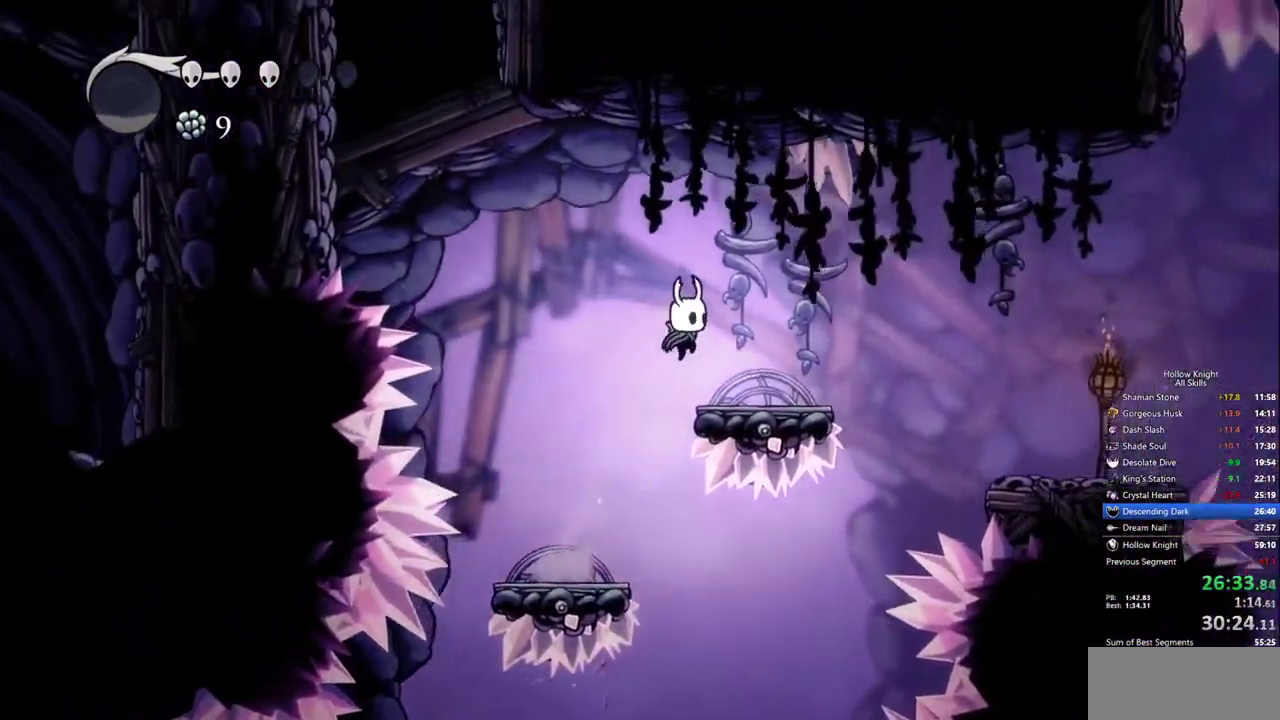
{"keys": ["left"], "events": [[117, "left", "down"], [217, "right", "up"]]}
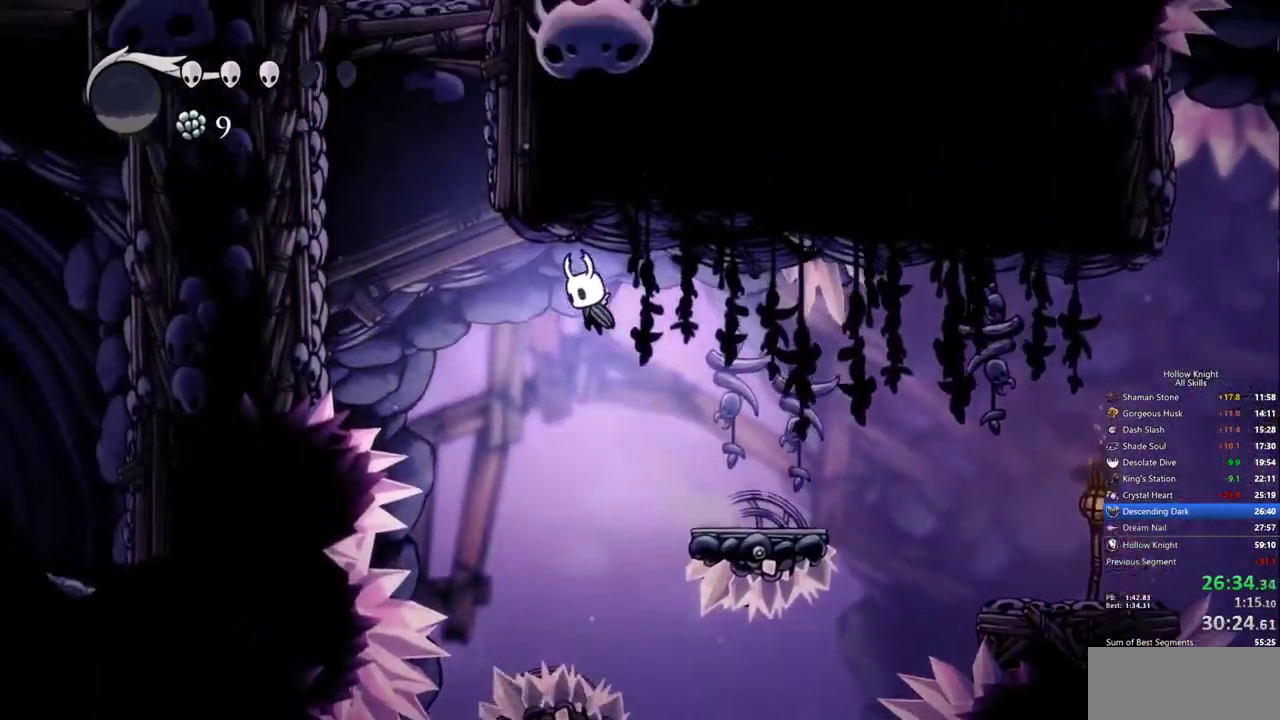
{"keys": ["left"], "events": []}
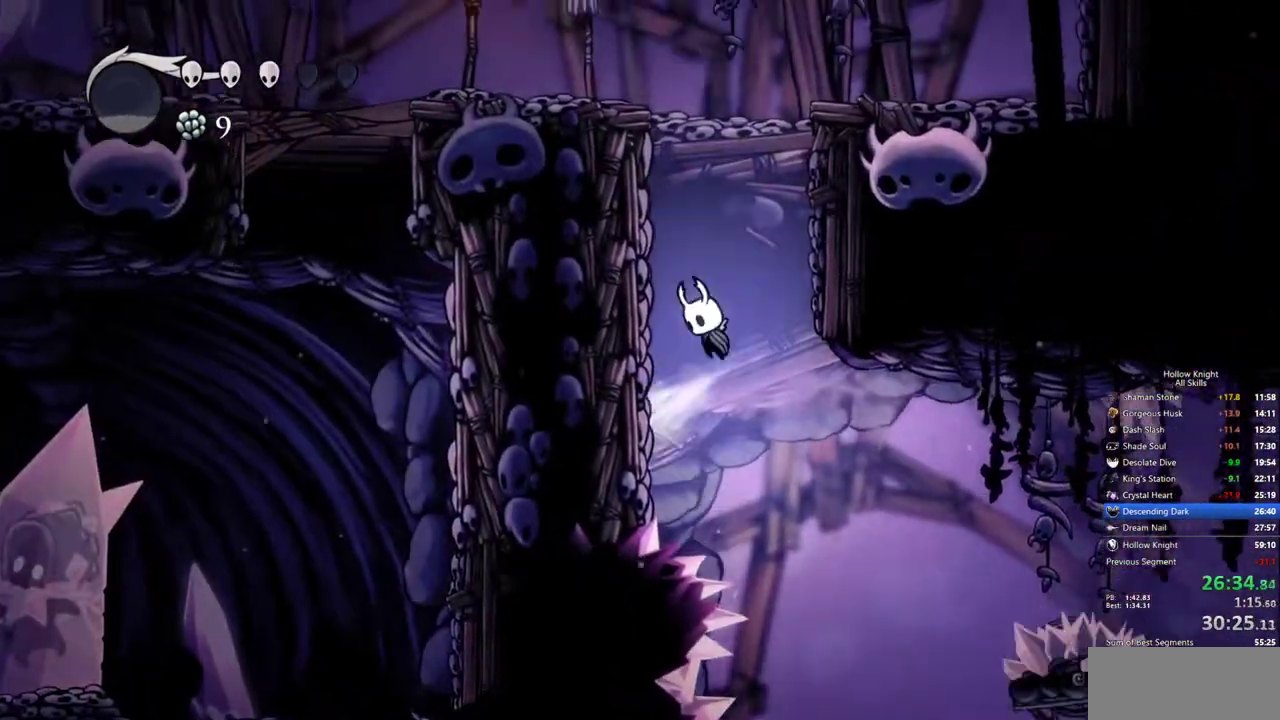
{"keys": ["left"], "events": []}
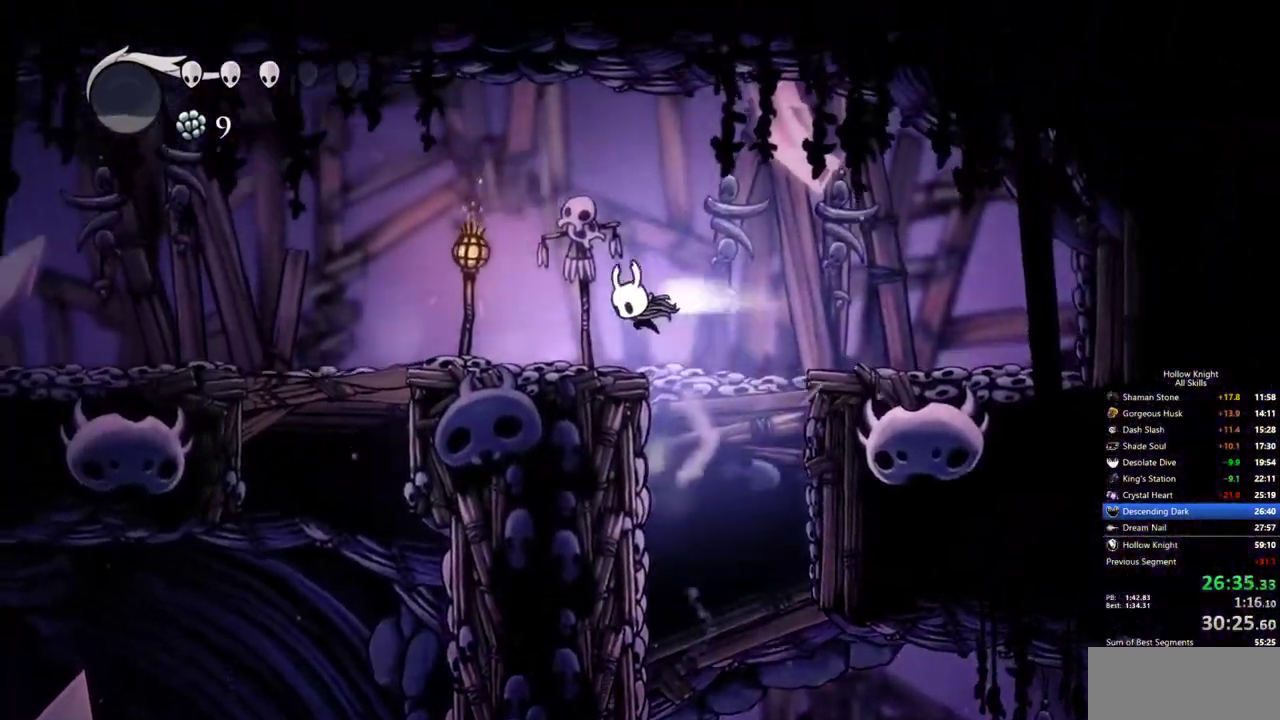
{"keys": ["down", "left"], "events": [[267, "down", "down"]]}
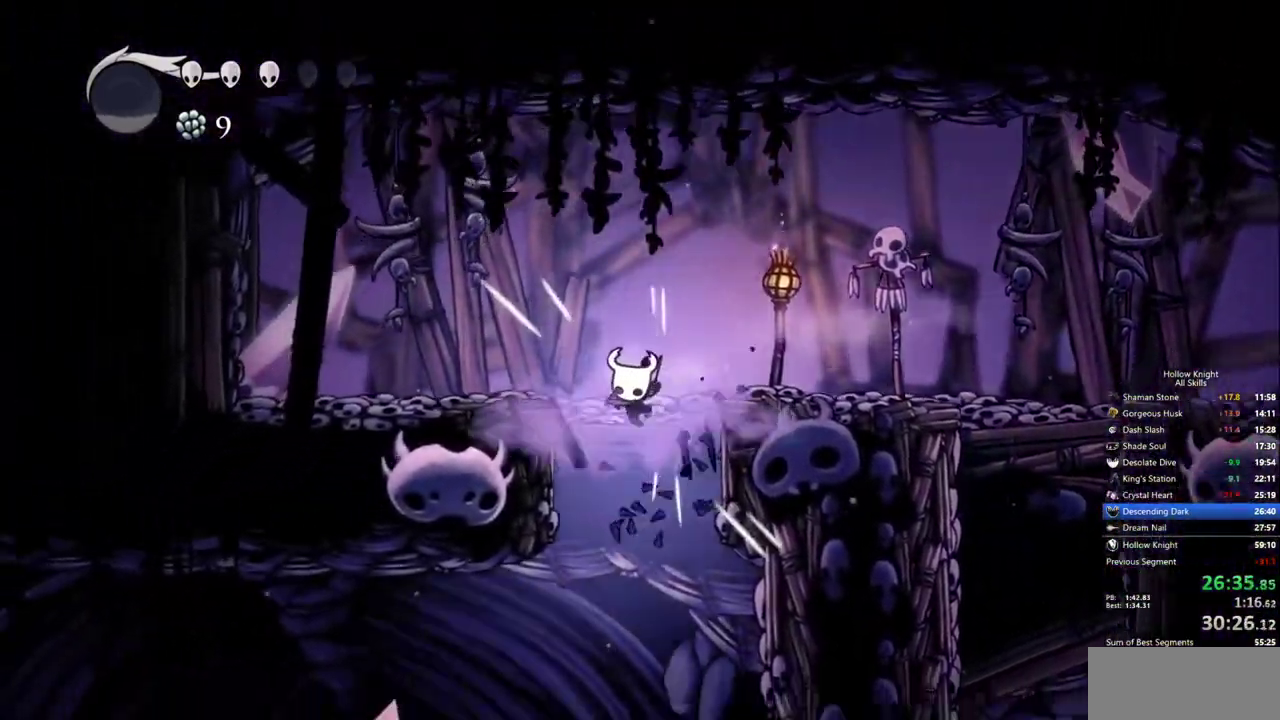
{"keys": ["left", "up"], "events": [[33, "left", "up"], [83, "left", "down"], [133, "down", "up"], [500, "up", "down"]]}
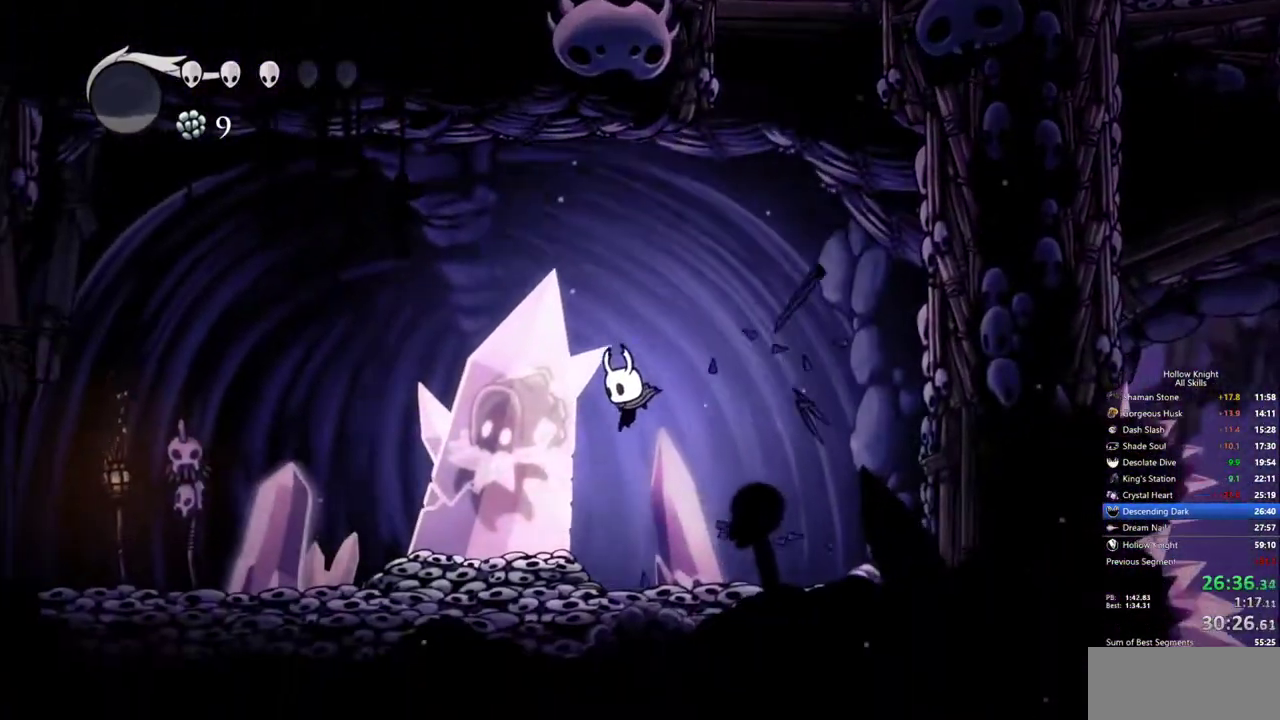
{"keys": ["up"], "events": [[333, "left", "up"]]}
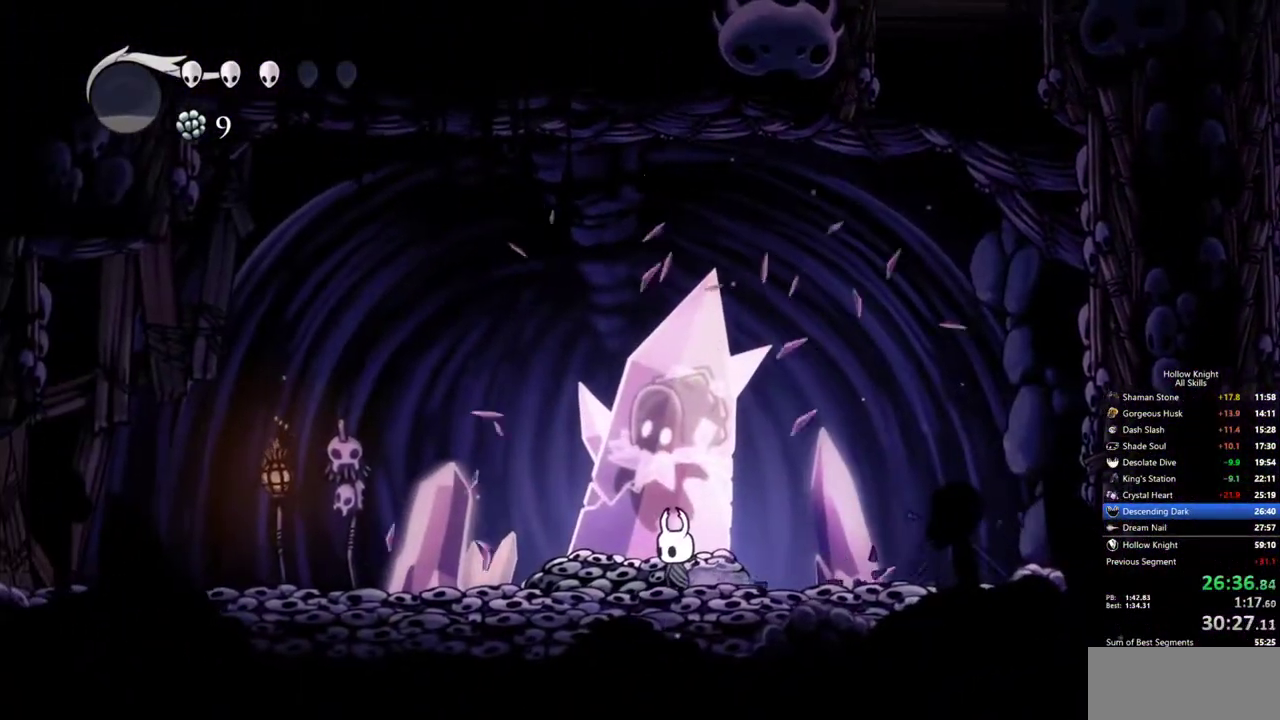
{"keys": ["up"], "events": []}
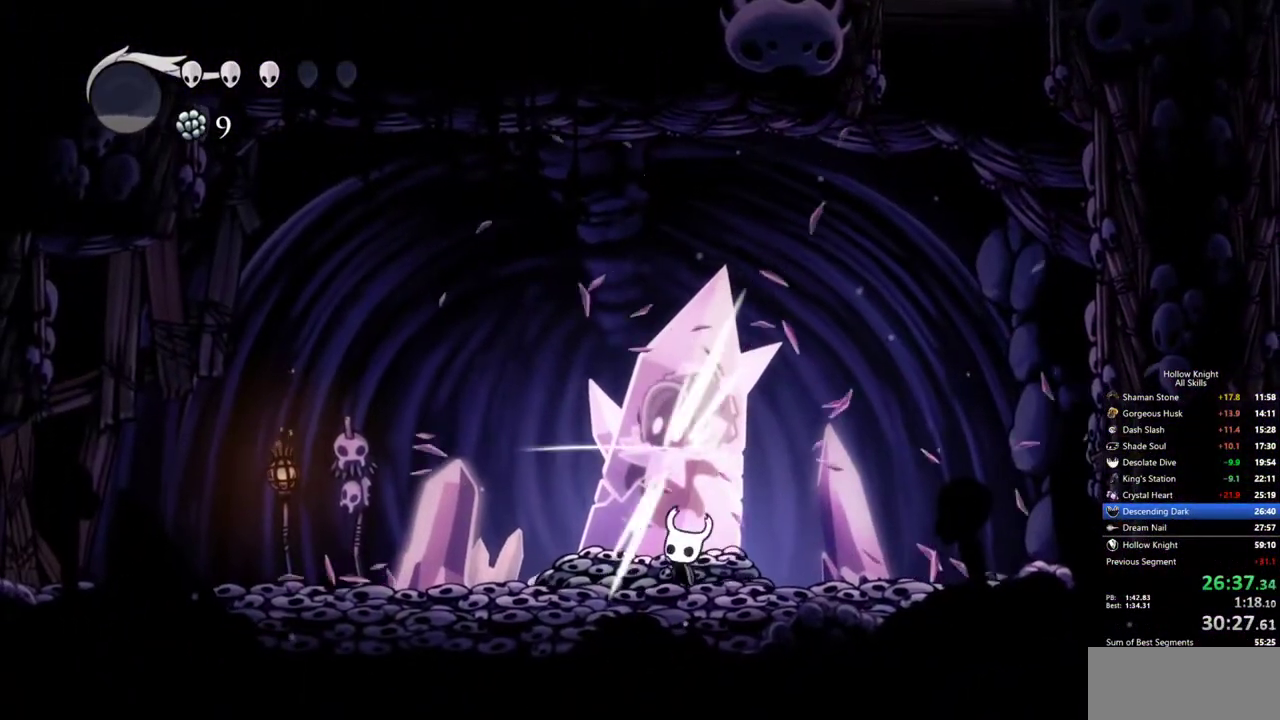
{"keys": ["left", "up"], "events": [[467, "left", "down"]]}
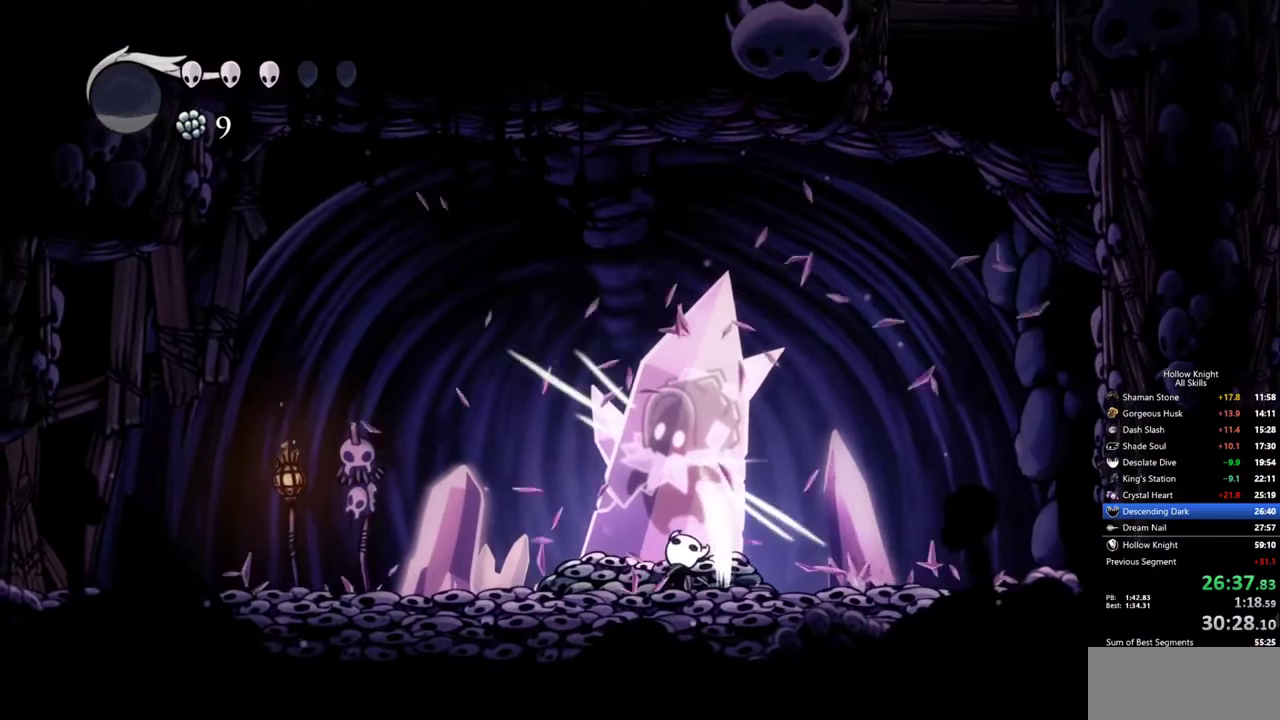
{"keys": ["left"], "events": [[17, "up", "up"]]}
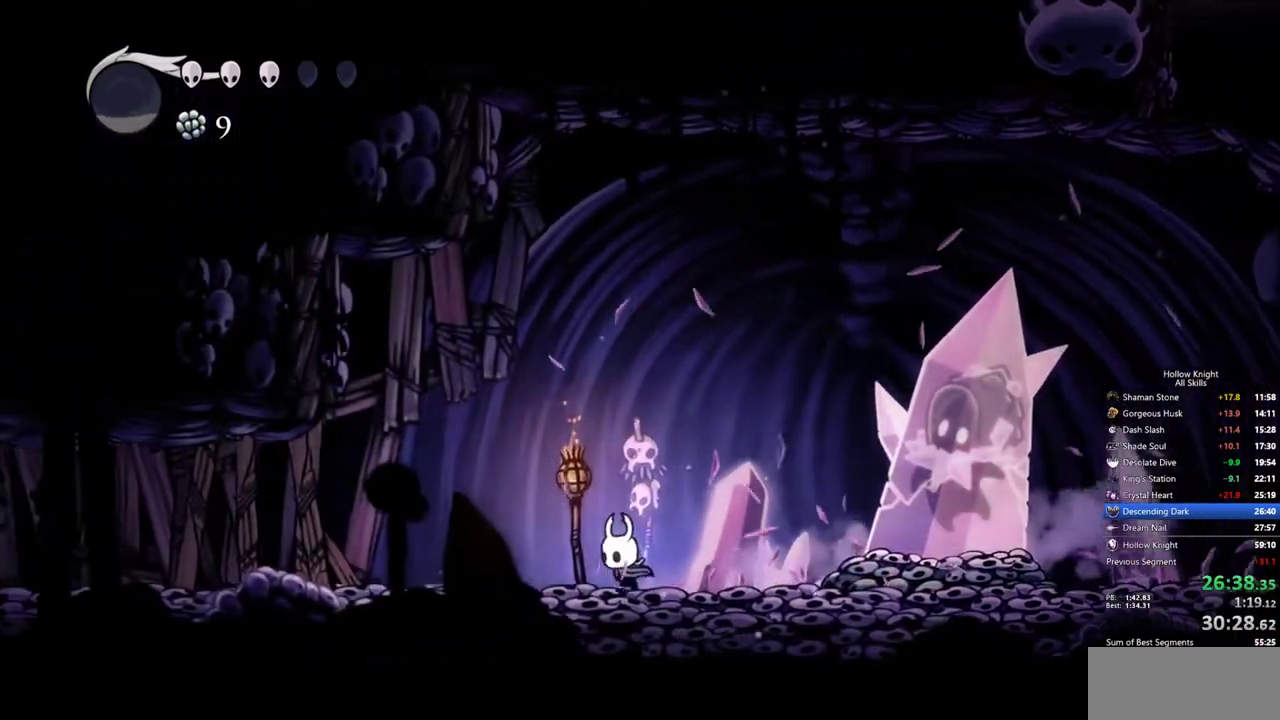
{"keys": ["left", "up"], "events": [[350, "up", "down"]]}
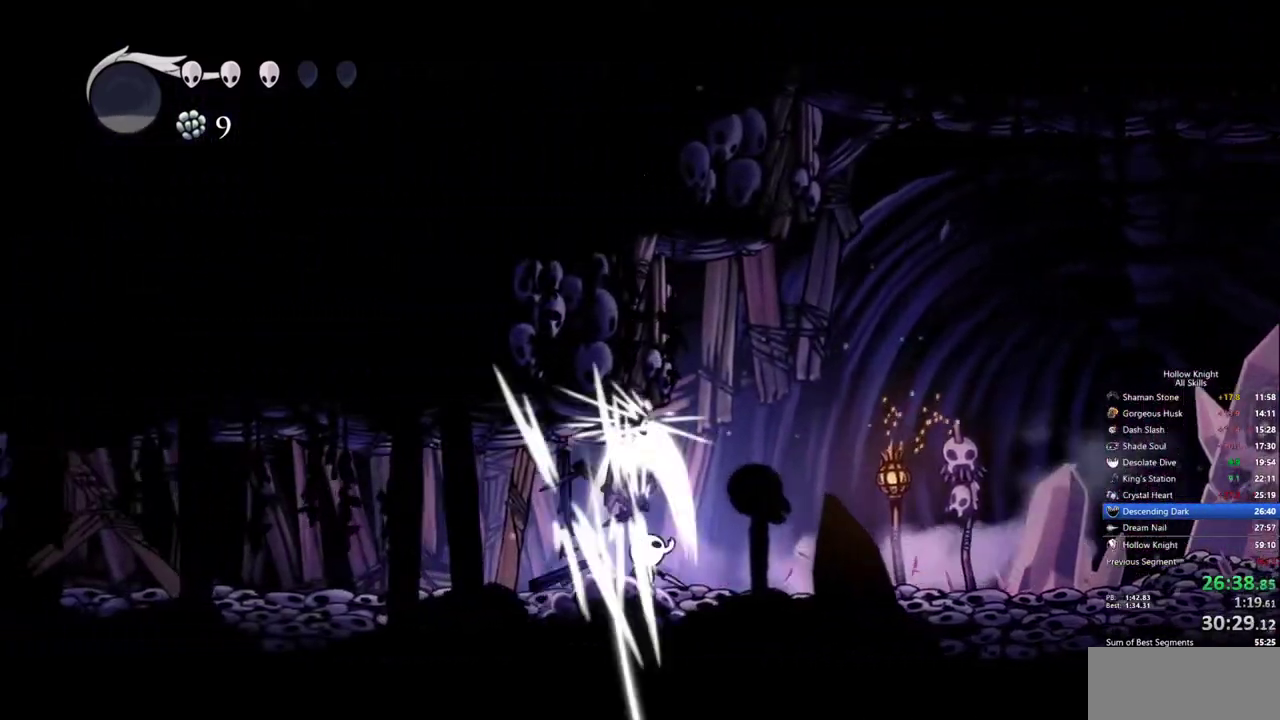
{"keys": ["left"], "events": [[233, "up", "up"]]}
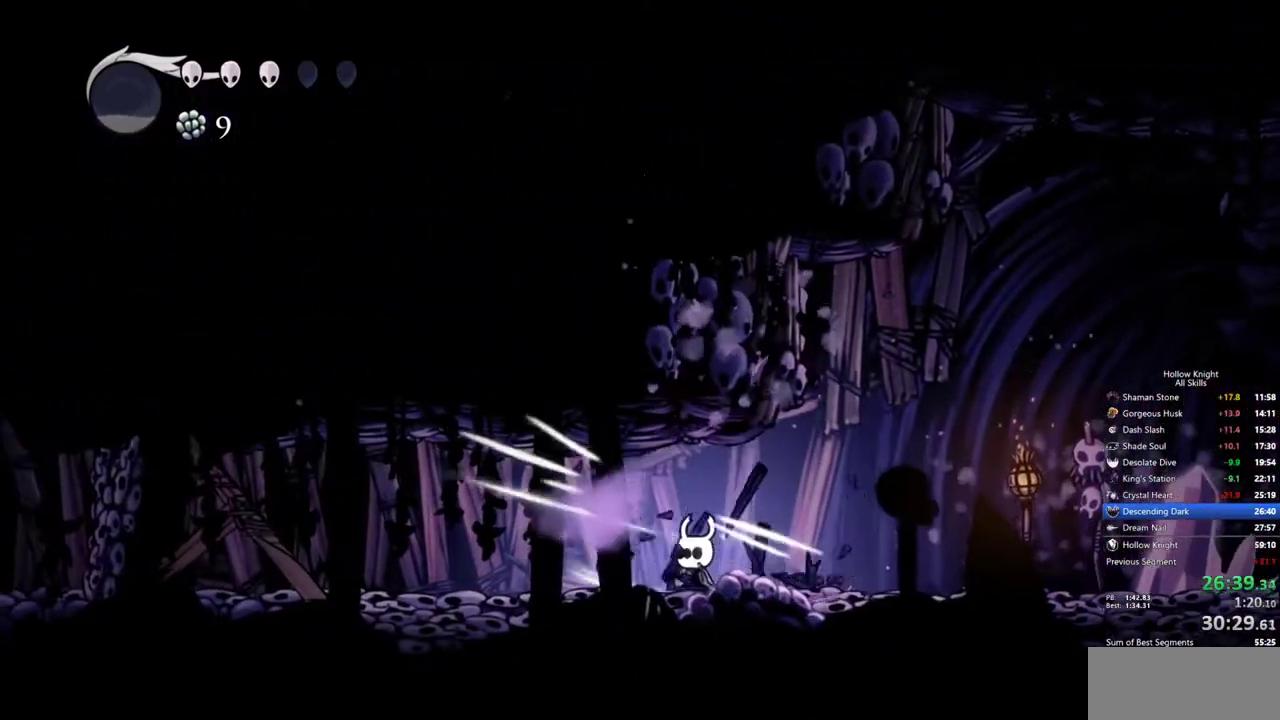
{"keys": ["left"], "events": []}
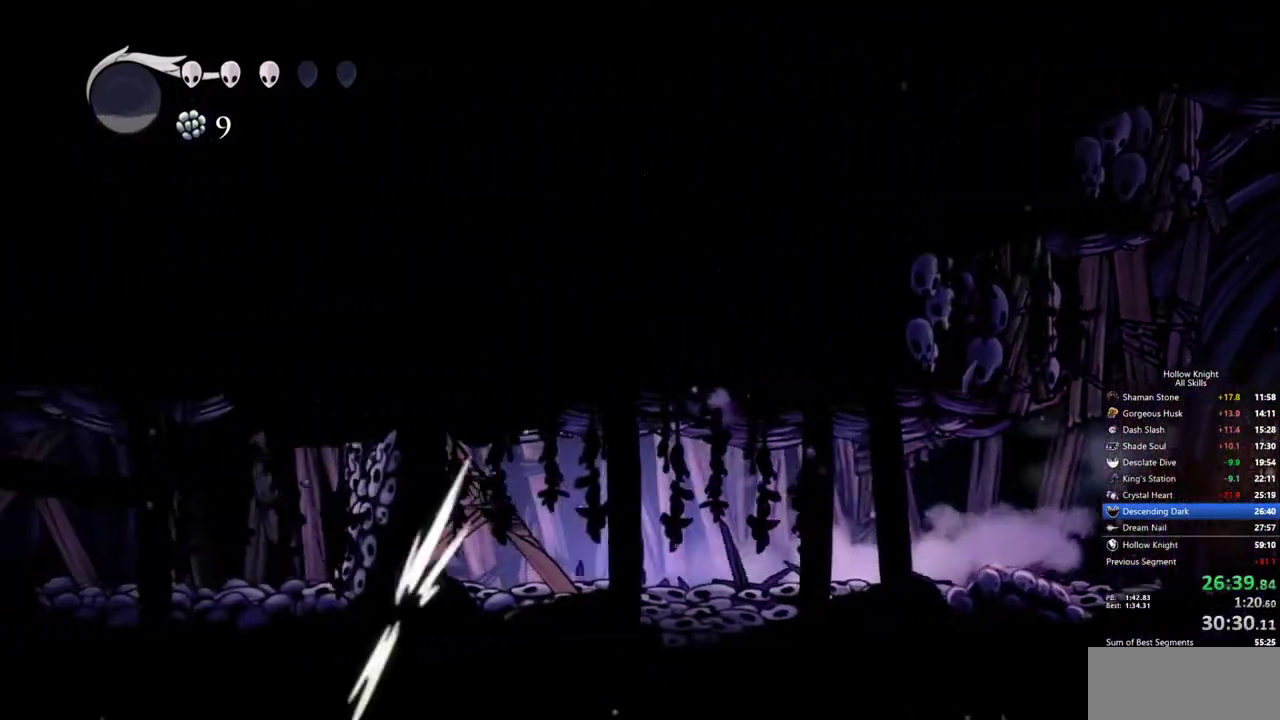
{"keys": [], "events": [[117, "left", "up"]]}
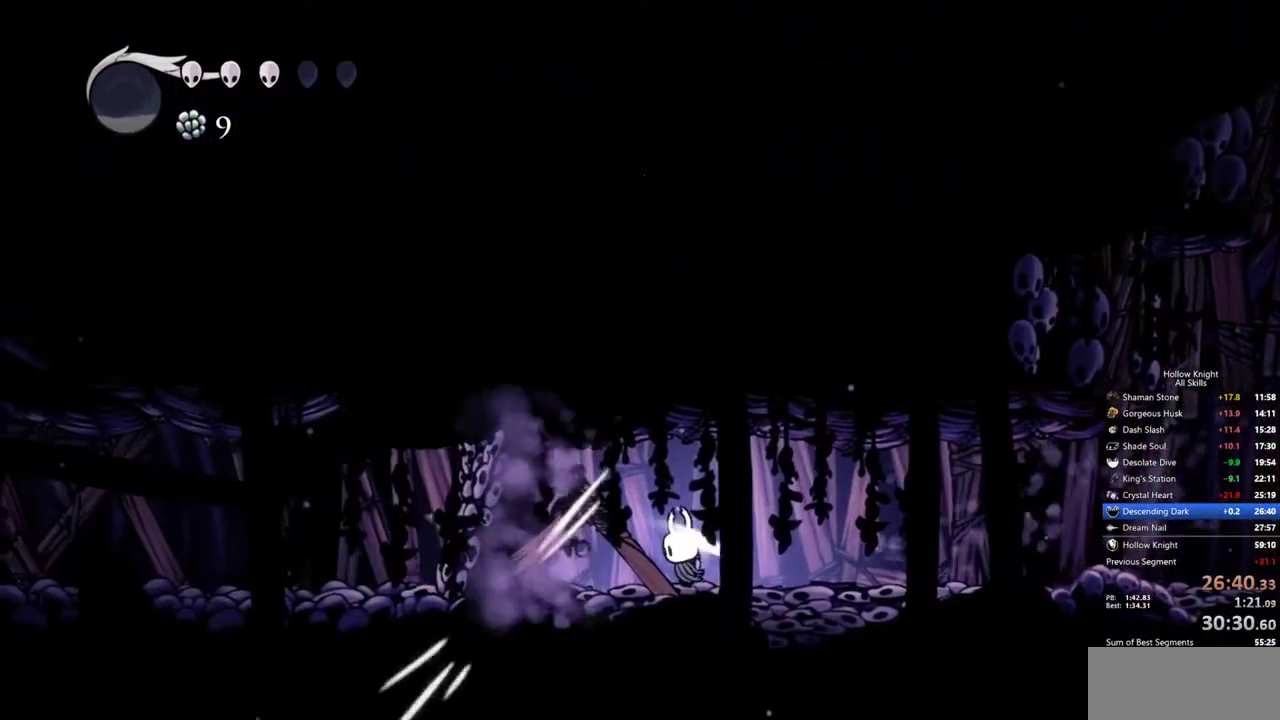
{"keys": ["right"], "events": [[367, "right", "down"]]}
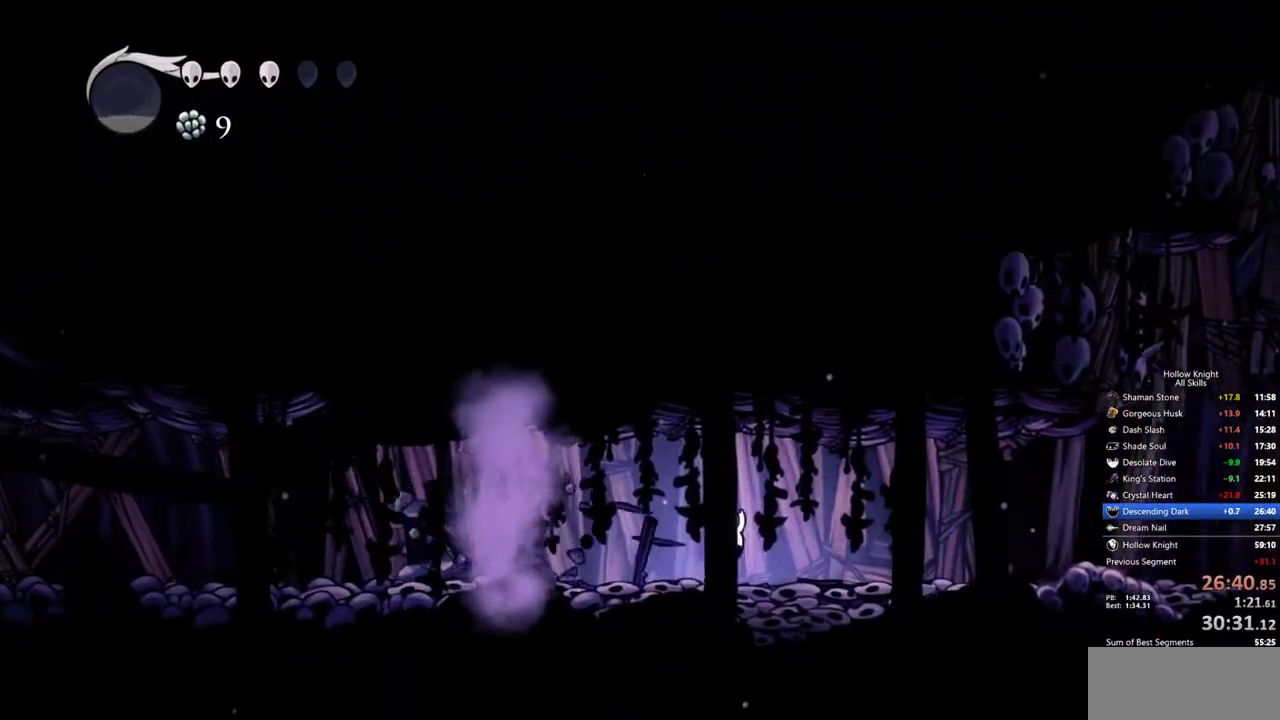
{"keys": ["right"], "events": []}
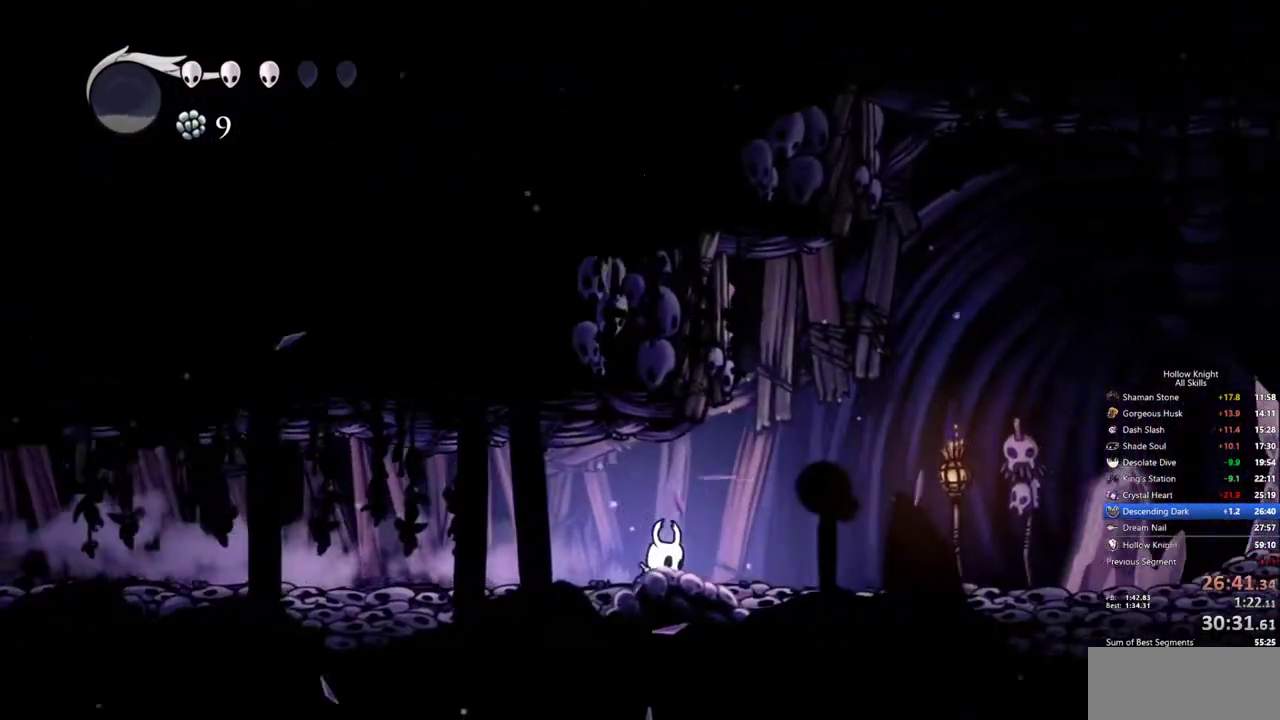
{"keys": ["right"], "events": []}
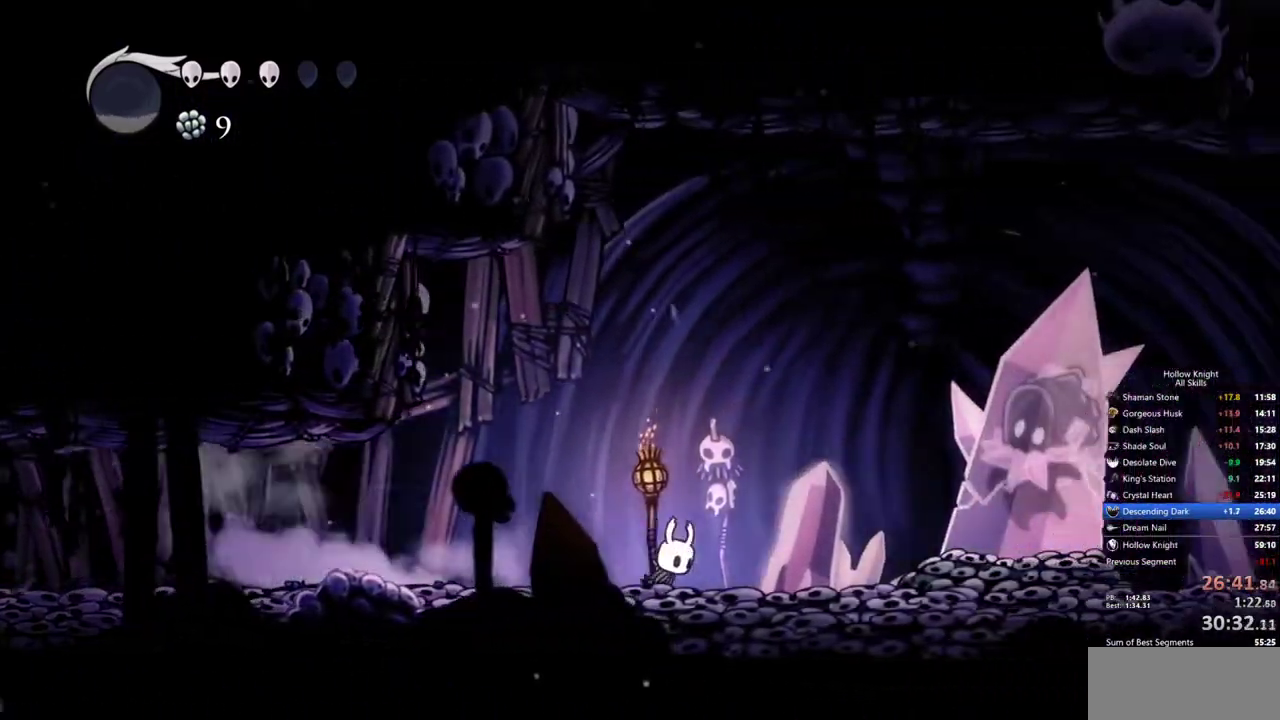
{"keys": ["right"], "events": []}
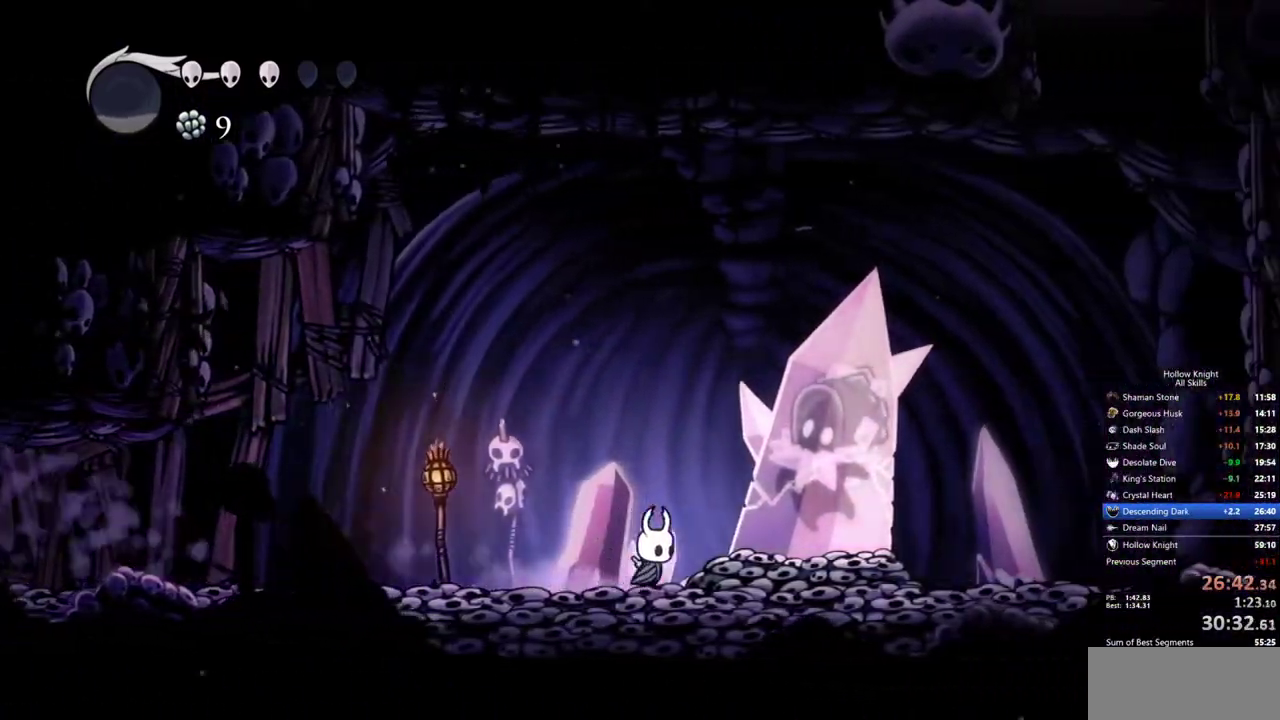
{"keys": ["up"], "events": [[17, "up", "down"], [383, "right", "up"]]}
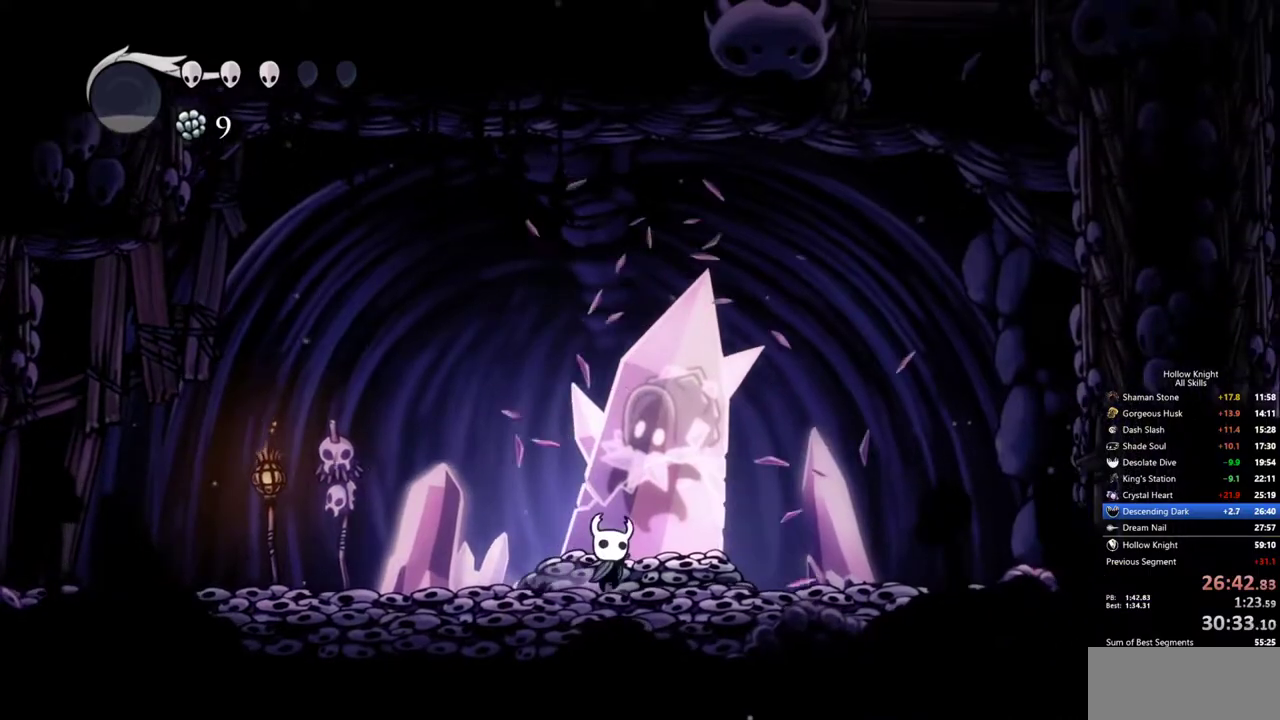
{"keys": ["up"], "events": []}
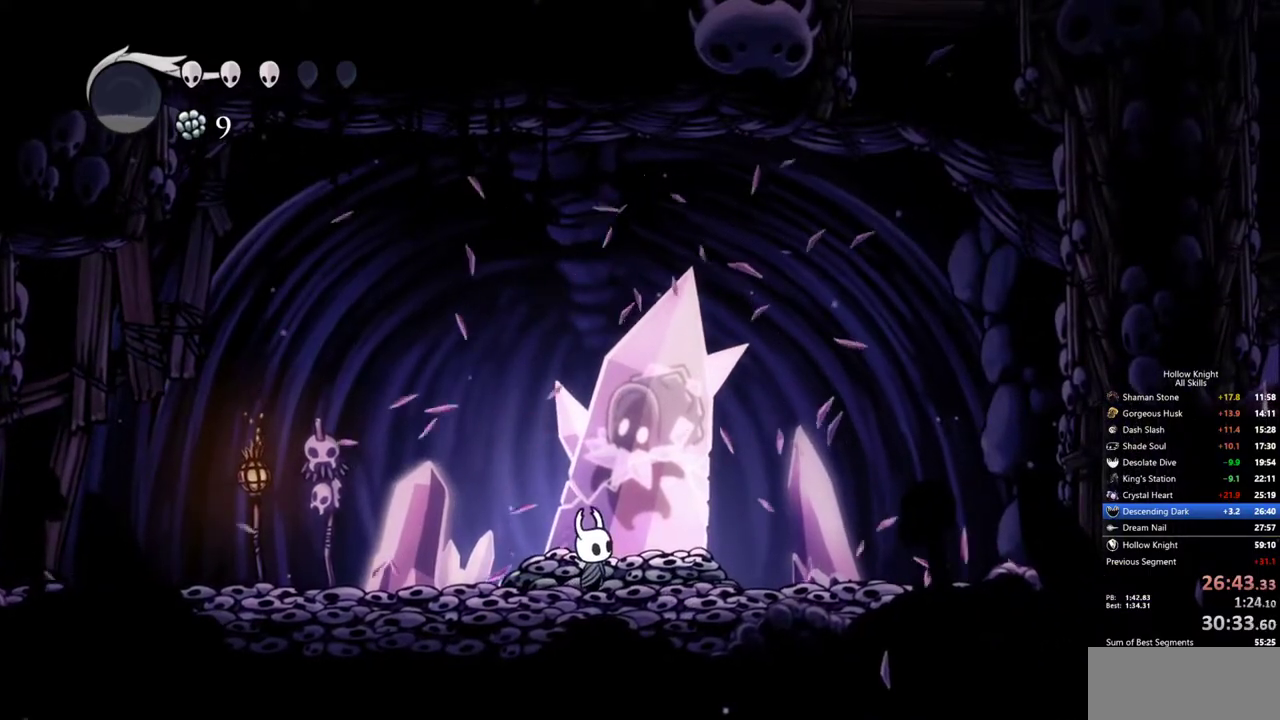
{"keys": ["right"], "events": [[183, "right", "down"], [183, "up", "up"]]}
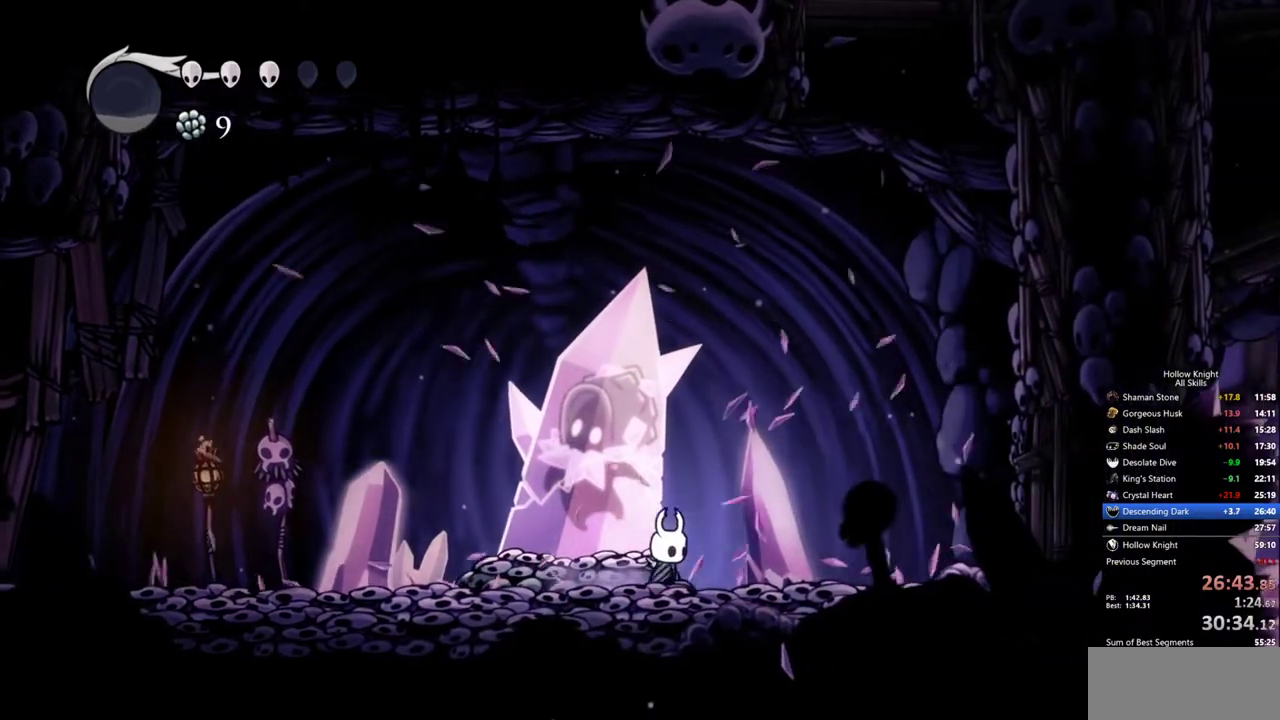
{"keys": ["left"], "events": [[433, "left", "down"], [483, "right", "up"]]}
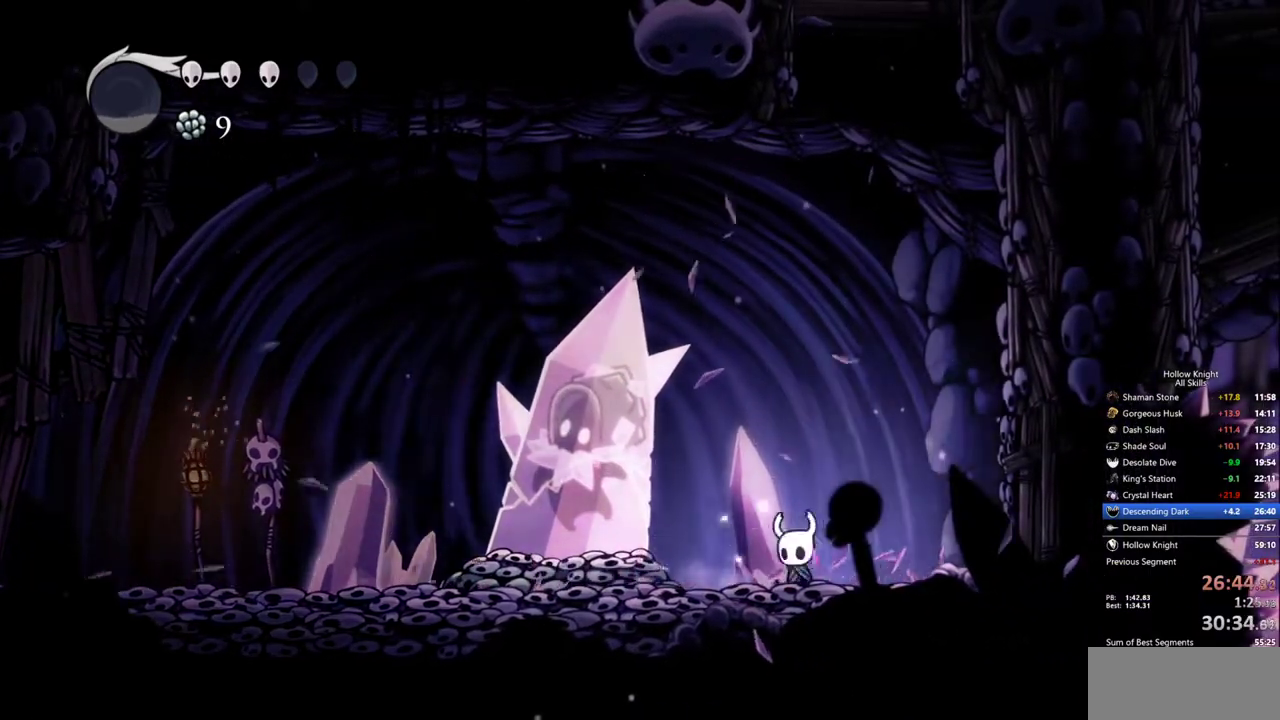
{"keys": [], "events": [[33, "left", "up"]]}